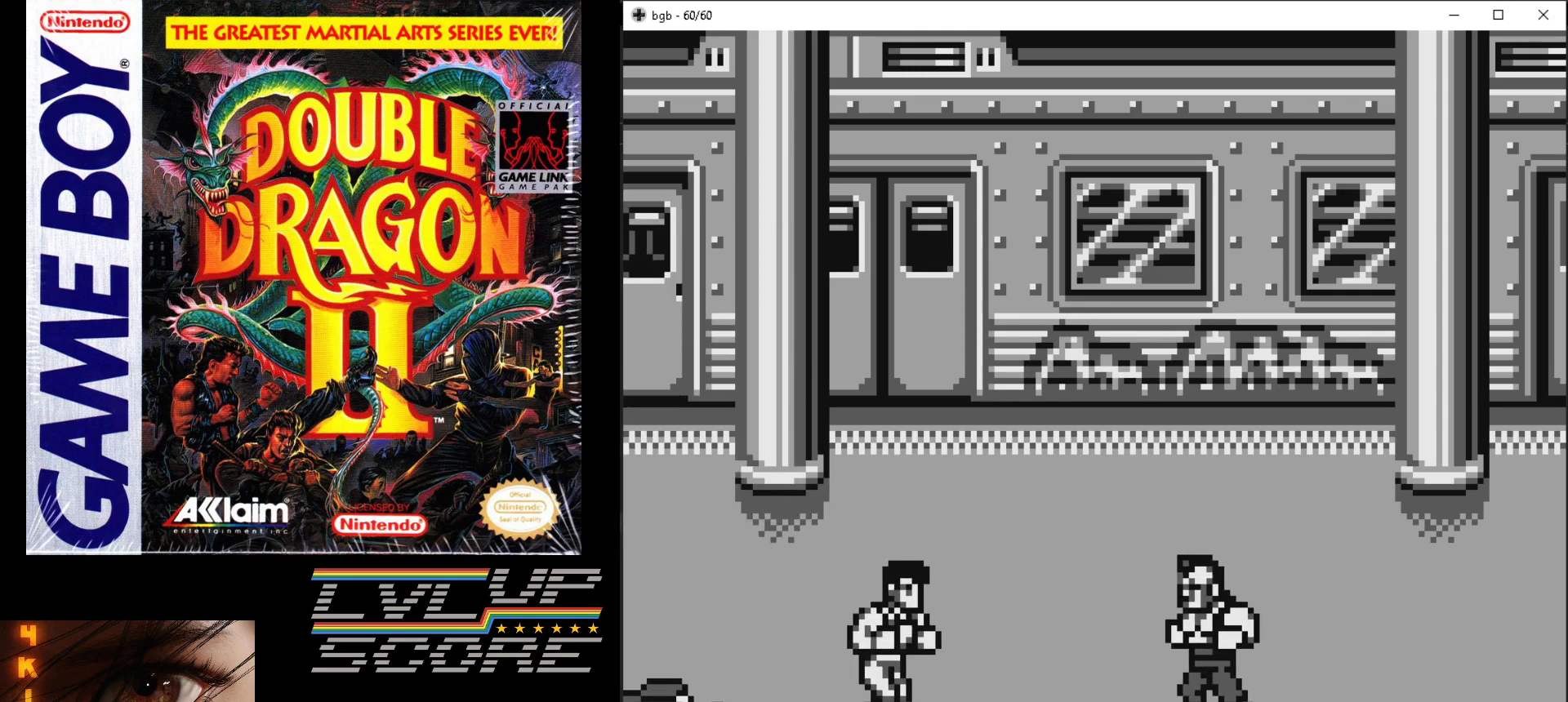
Gameplay with a controller (Nintendo layout); each line is a JSON object with the inputs held at the frame after it. "events" lists button and stick changes between this image and that frame as [ms after this image, input, new state], when the widget could be followed in between. Not read: L3 R3.
{"buttons": ["DPAD_RIGHT"], "events": [[383, "B", "down"], [400, "A", "down"], [483, "A", "up"], [483, "B", "up"]]}
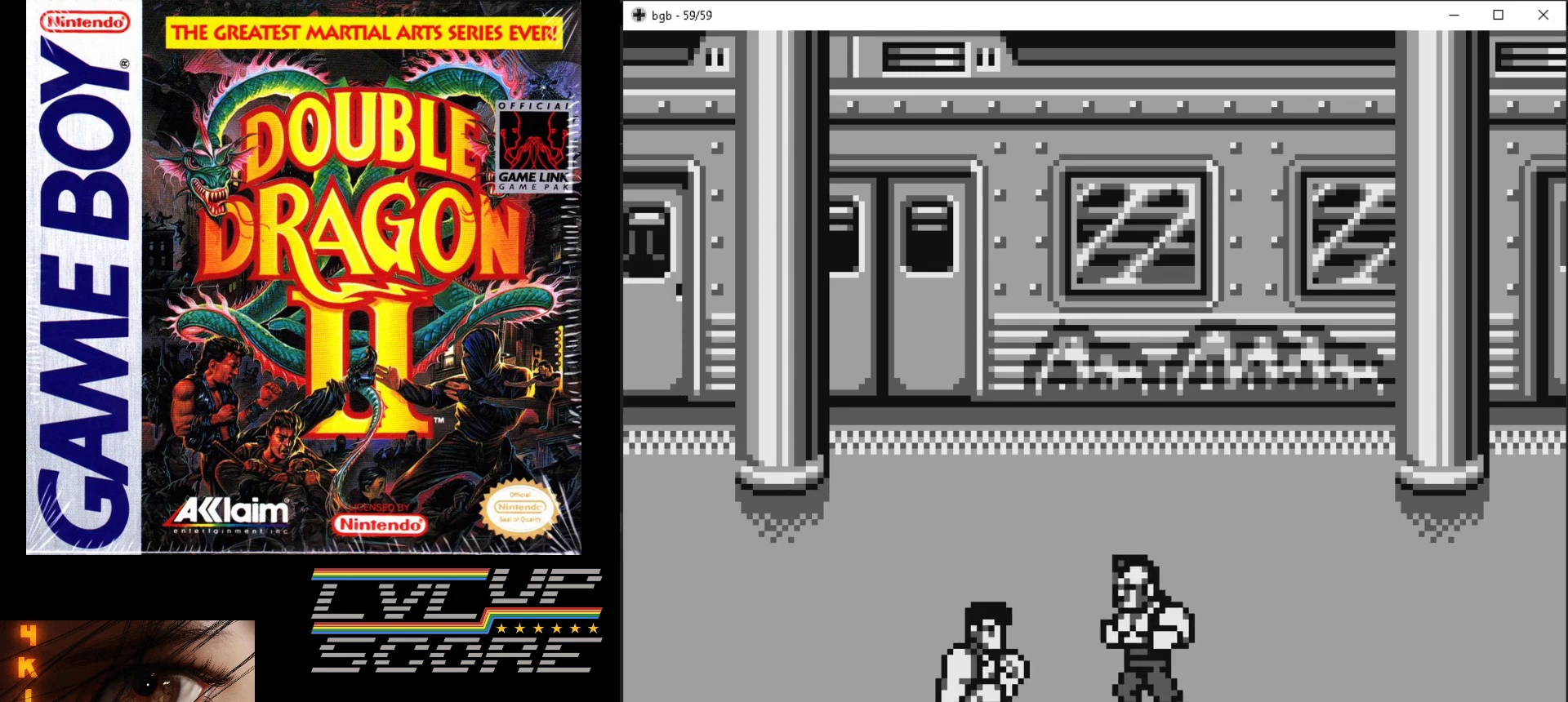
{"buttons": [], "events": [[50, "DPAD_RIGHT", "up"], [67, "A", "down"], [67, "B", "down"], [150, "A", "up"], [150, "B", "up"], [233, "A", "down"], [233, "B", "down"], [400, "A", "up"], [400, "B", "up"]]}
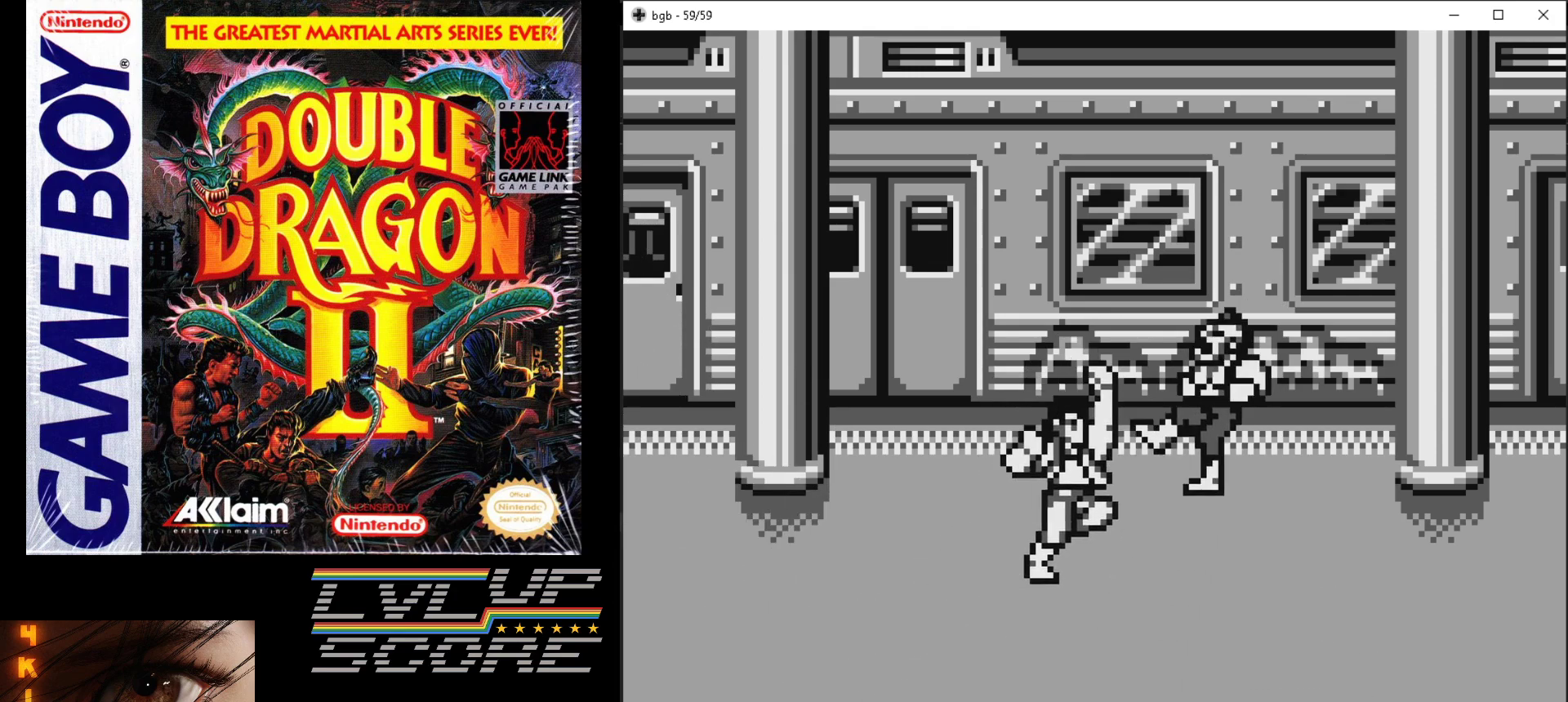
{"buttons": [], "events": []}
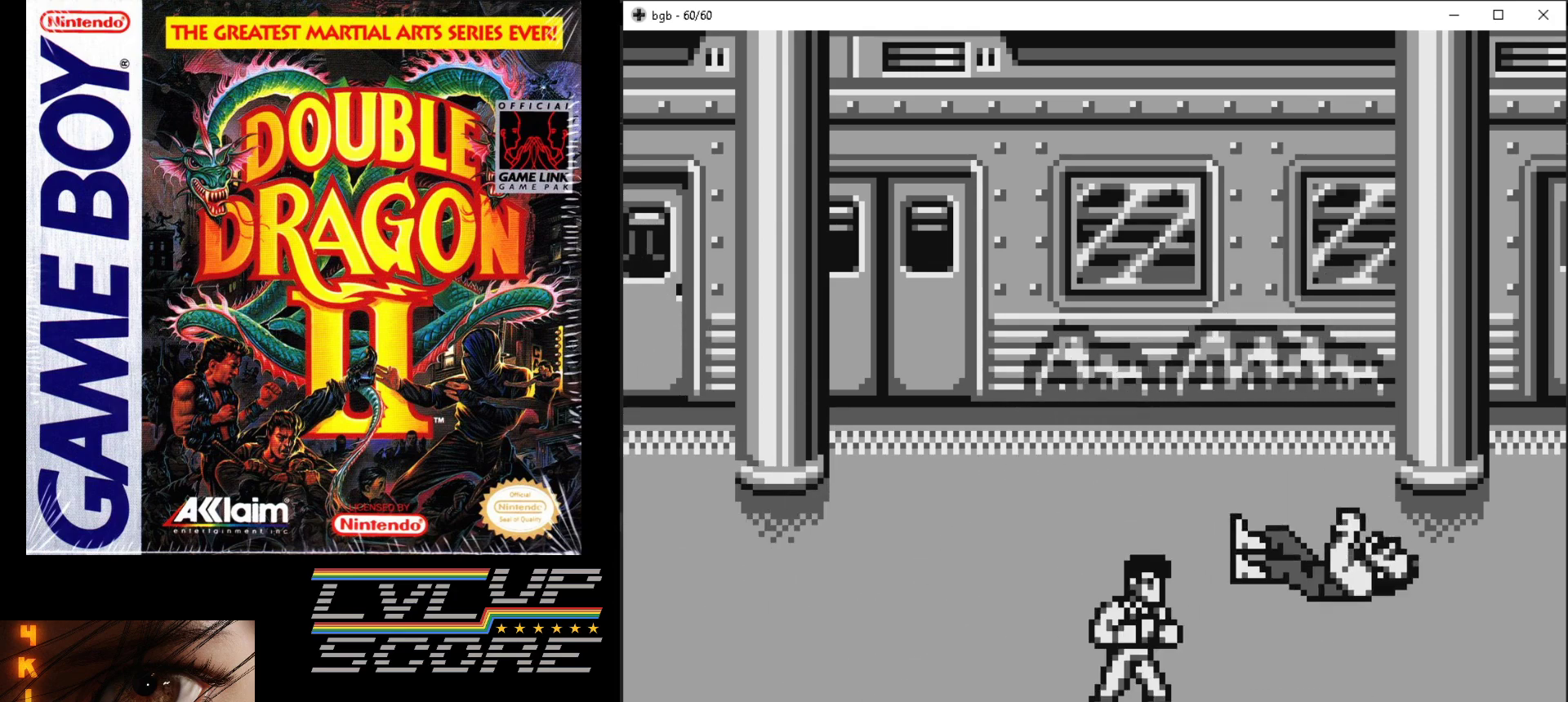
{"buttons": [], "events": []}
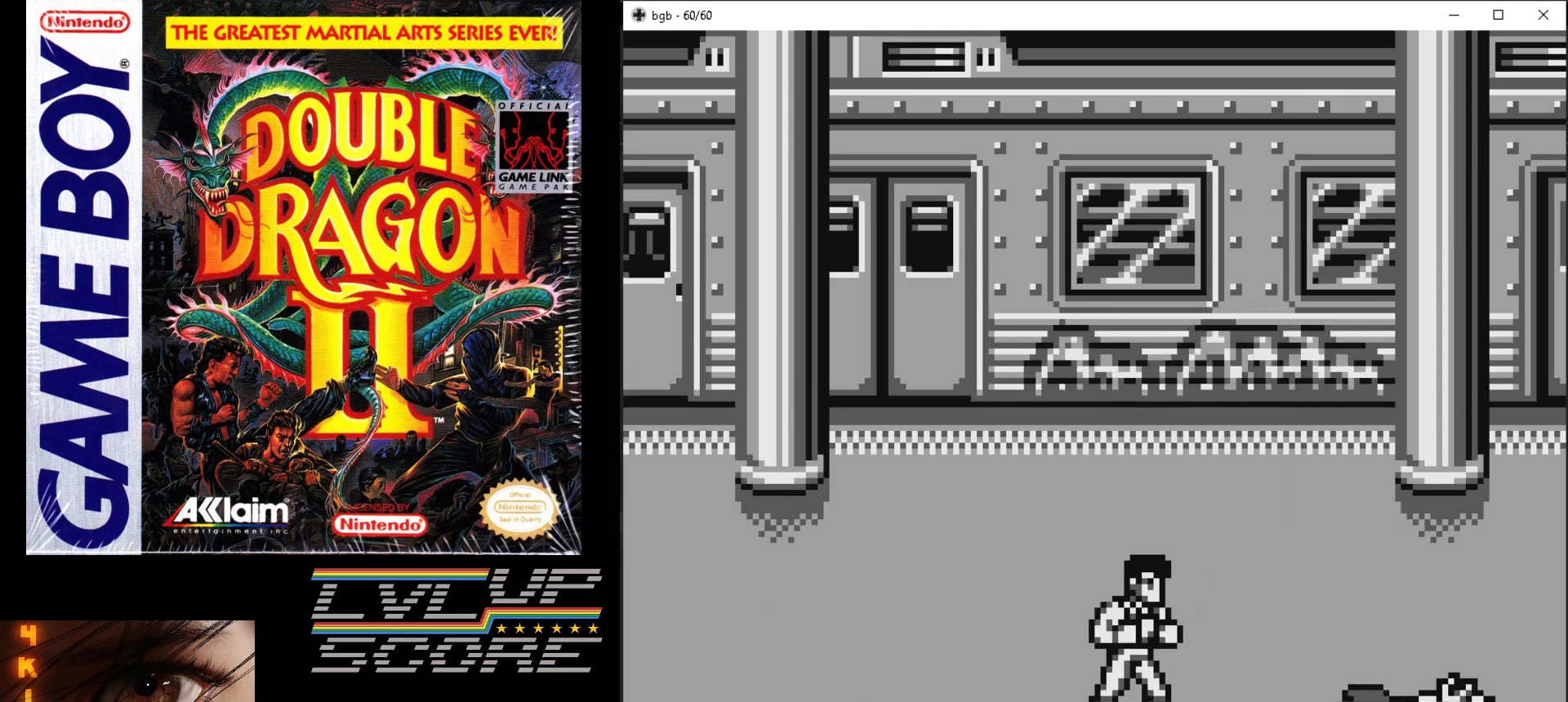
{"buttons": ["DPAD_RIGHT"], "events": [[150, "DPAD_RIGHT", "down"]]}
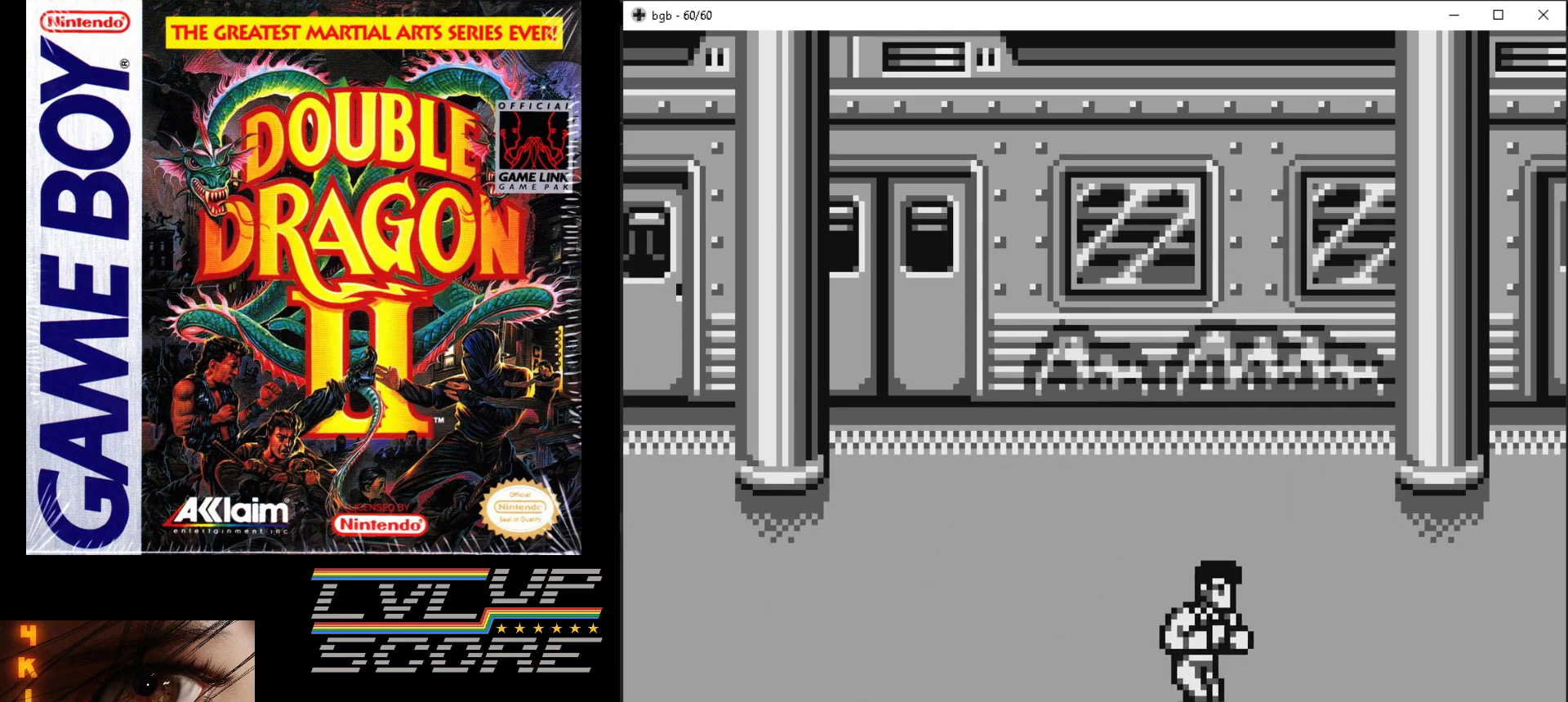
{"buttons": ["DPAD_RIGHT"], "events": []}
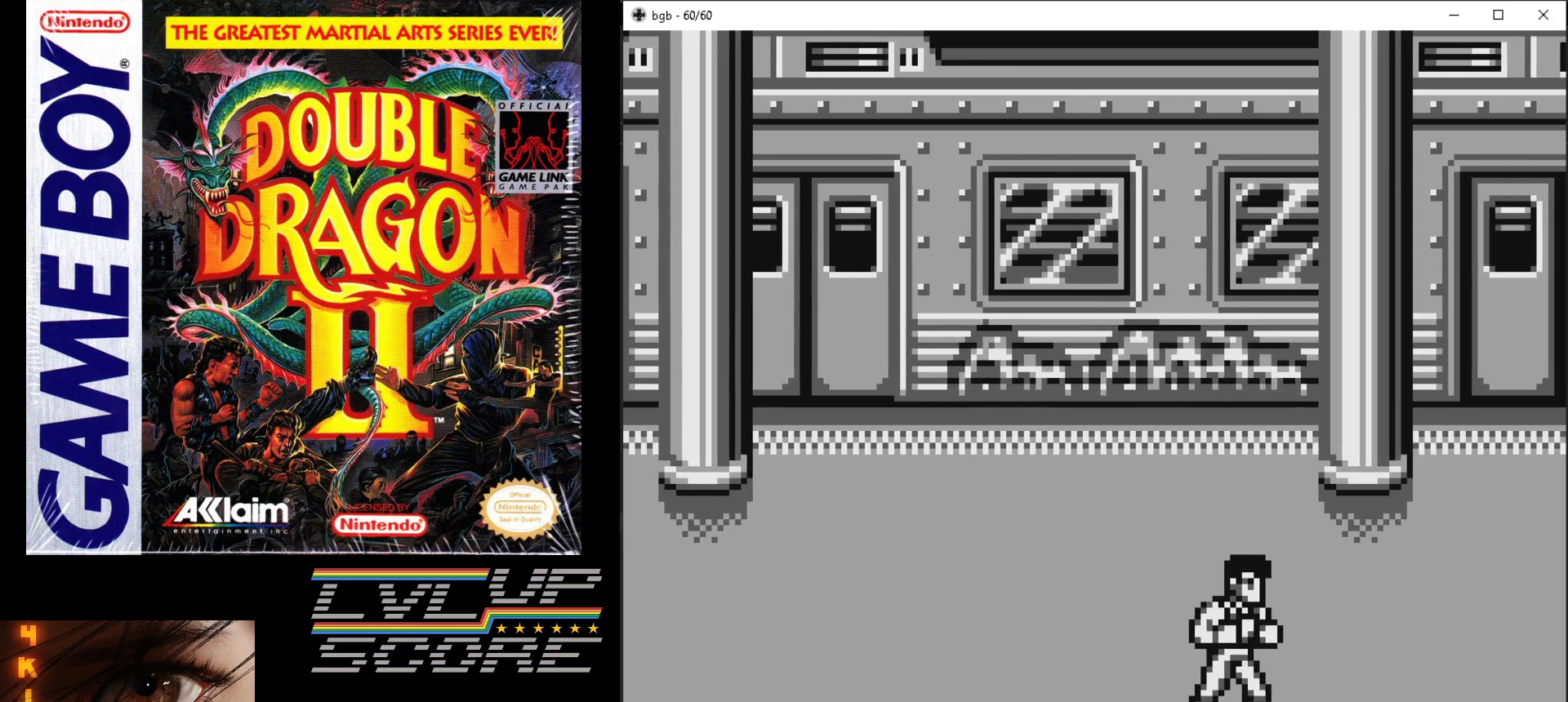
{"buttons": [], "events": [[250, "DPAD_RIGHT", "up"], [283, "DPAD_RIGHT", "down"], [417, "B", "down"], [500, "B", "up"], [500, "DPAD_RIGHT", "up"]]}
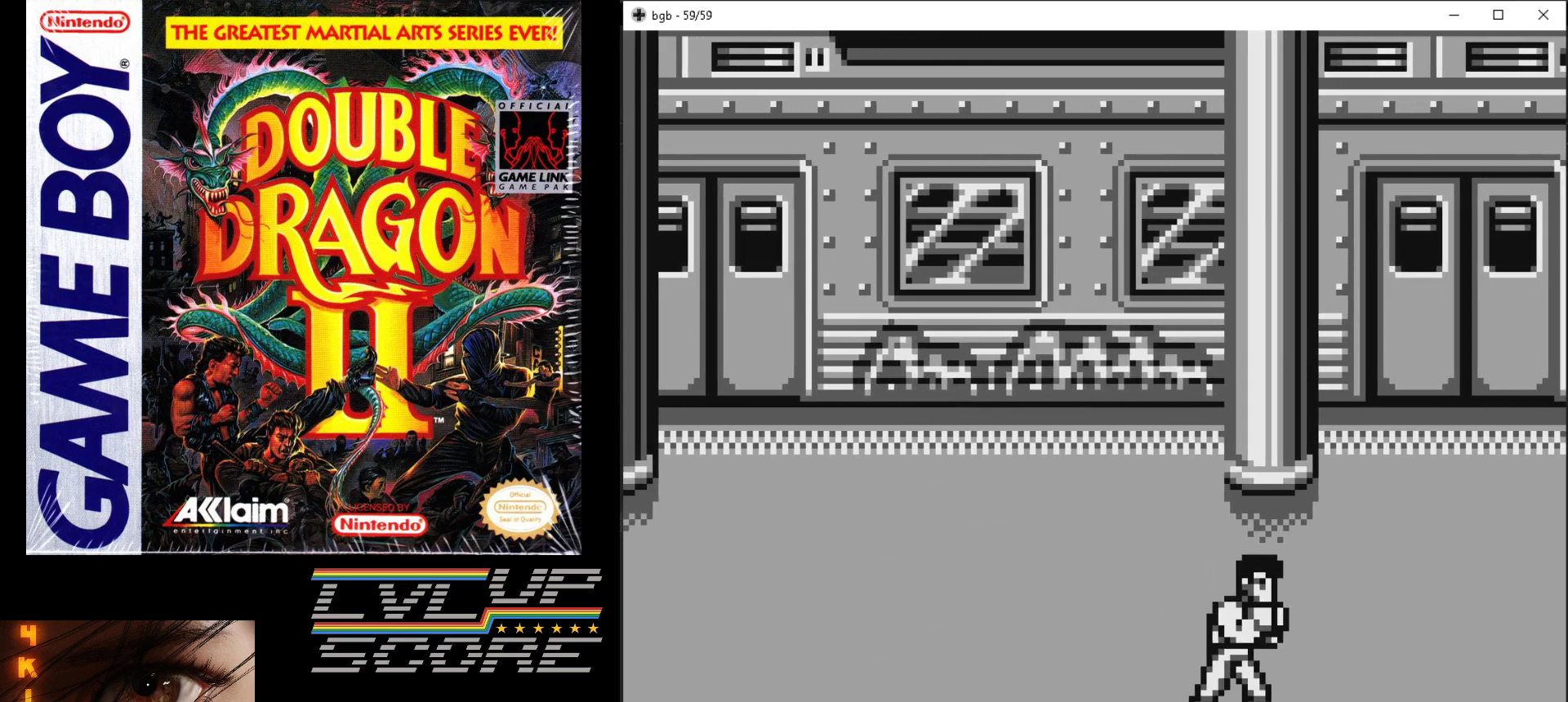
{"buttons": ["DPAD_RIGHT"], "events": [[267, "DPAD_RIGHT", "down"]]}
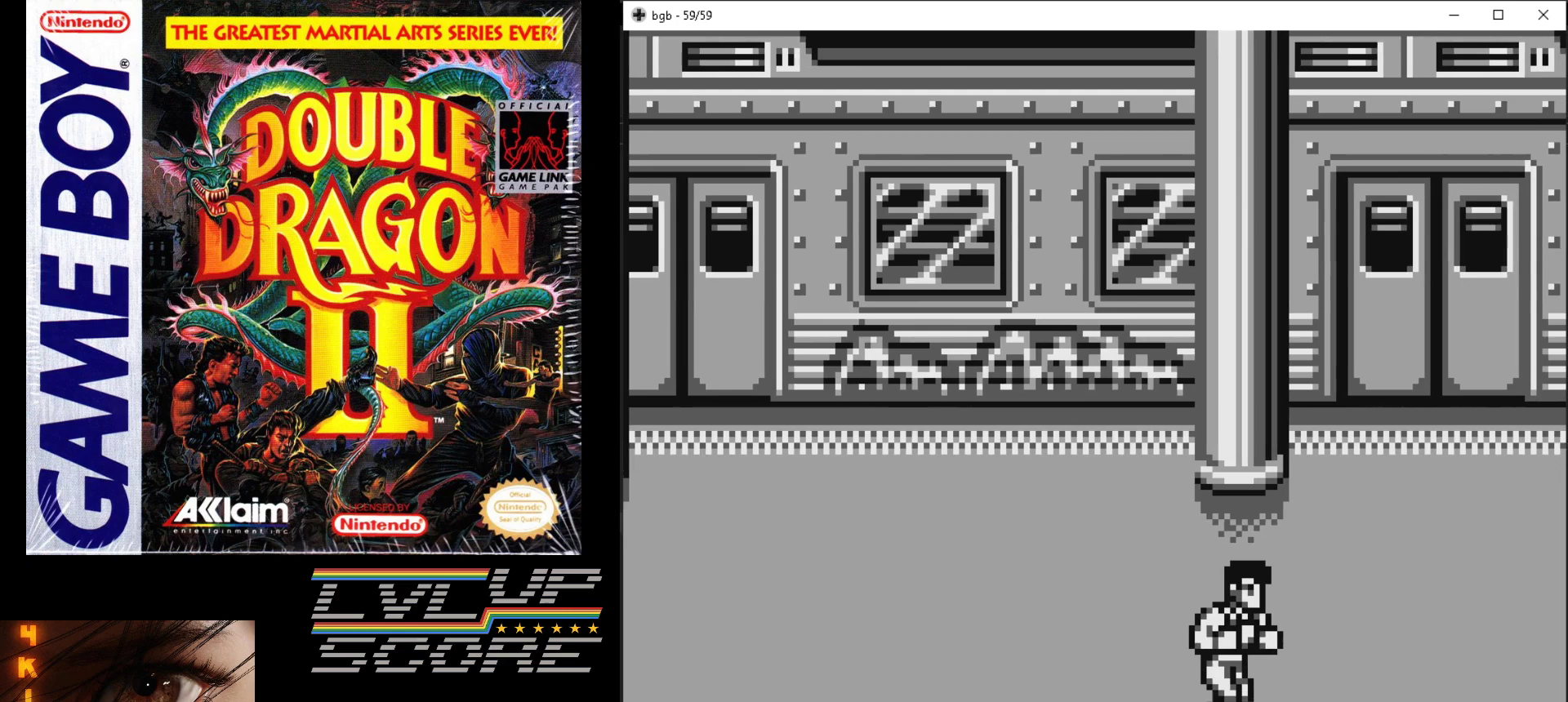
{"buttons": [], "events": [[500, "DPAD_RIGHT", "up"]]}
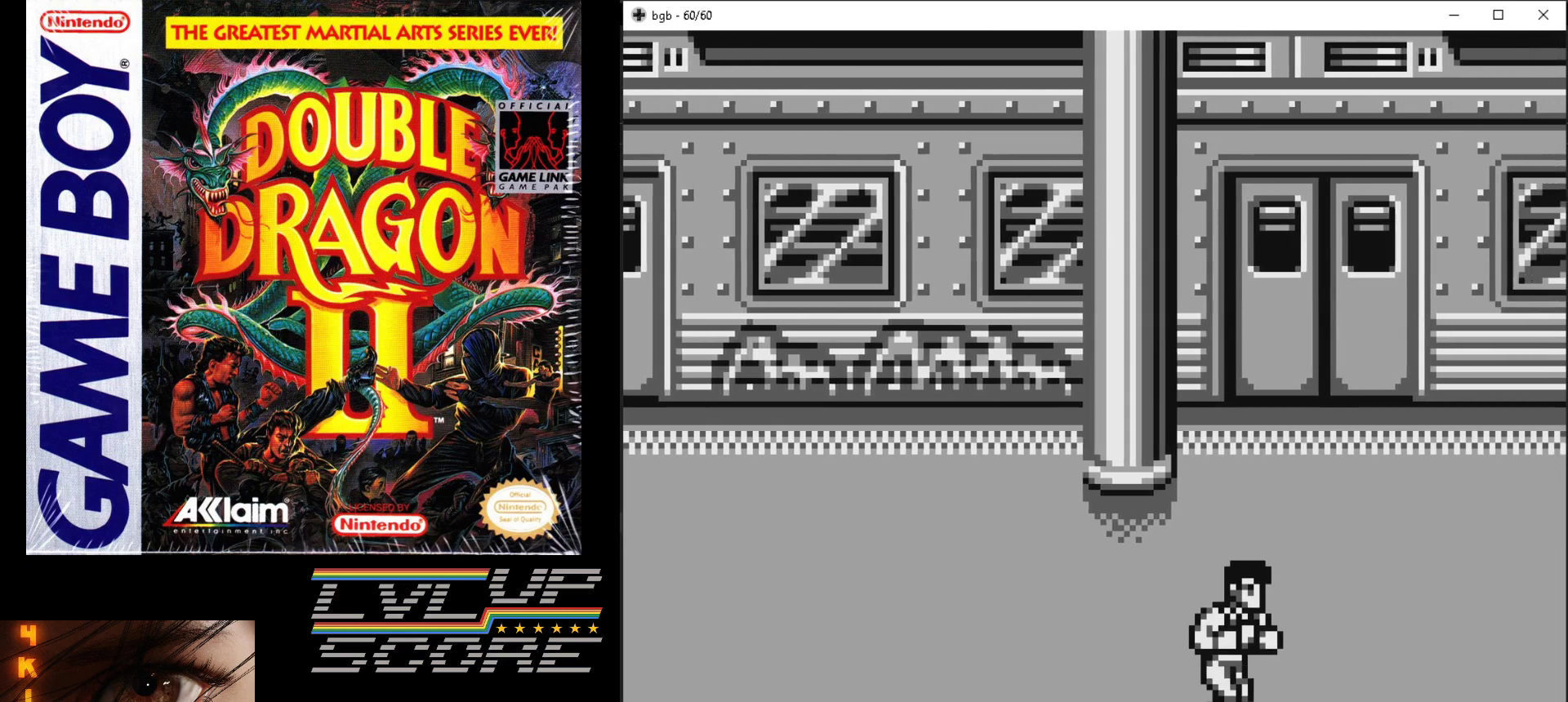
{"buttons": [], "events": []}
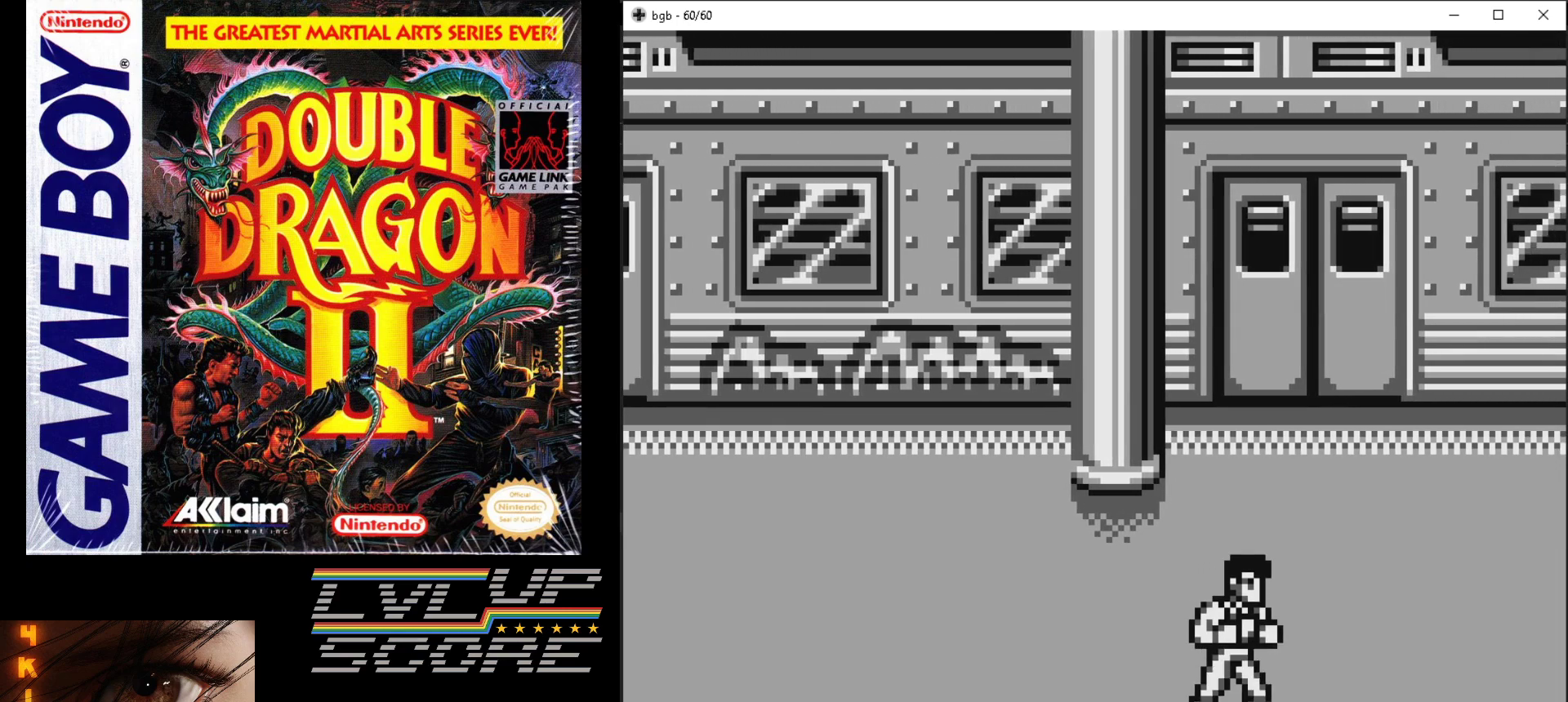
{"buttons": [], "events": [[183, "DPAD_RIGHT", "down"], [450, "DPAD_RIGHT", "up"]]}
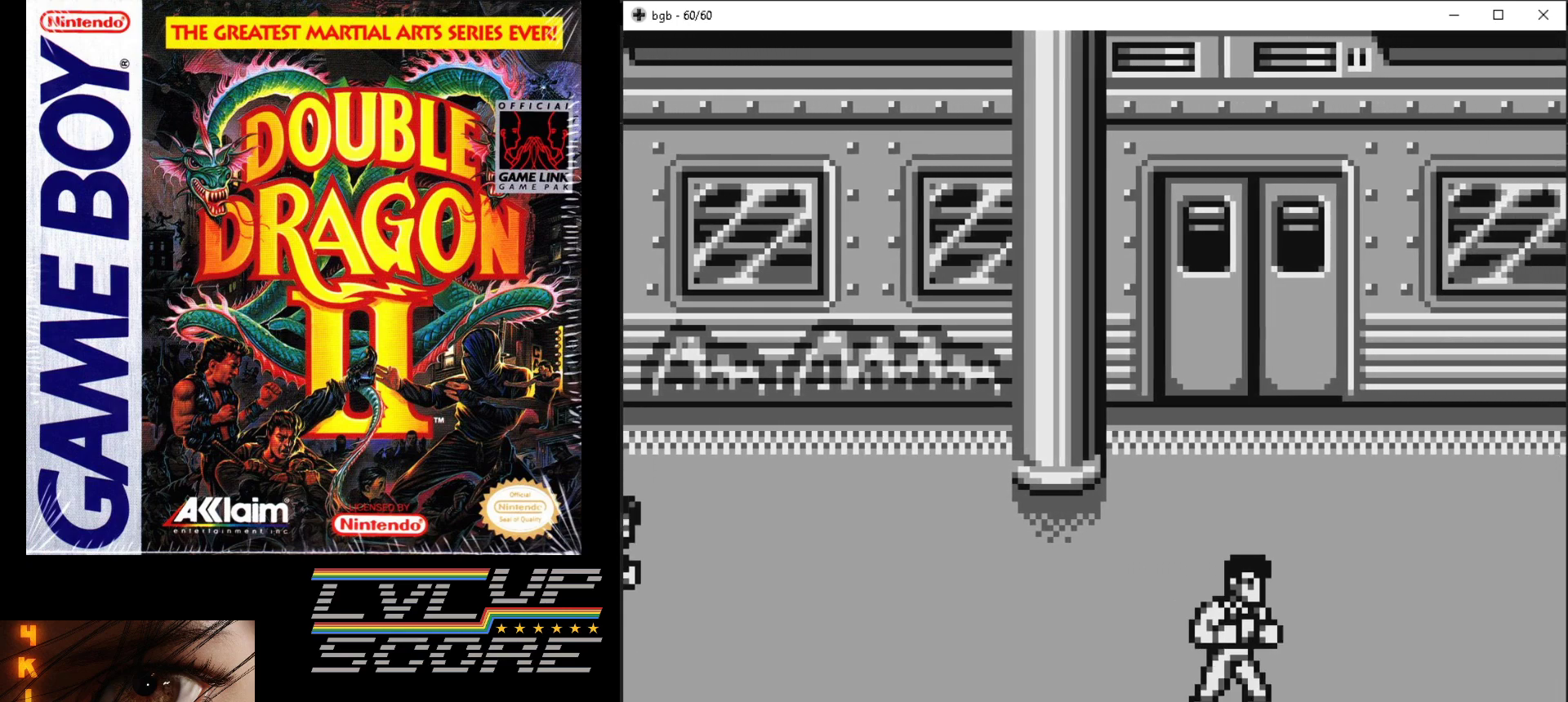
{"buttons": ["DPAD_LEFT"], "events": [[67, "DPAD_LEFT", "down"]]}
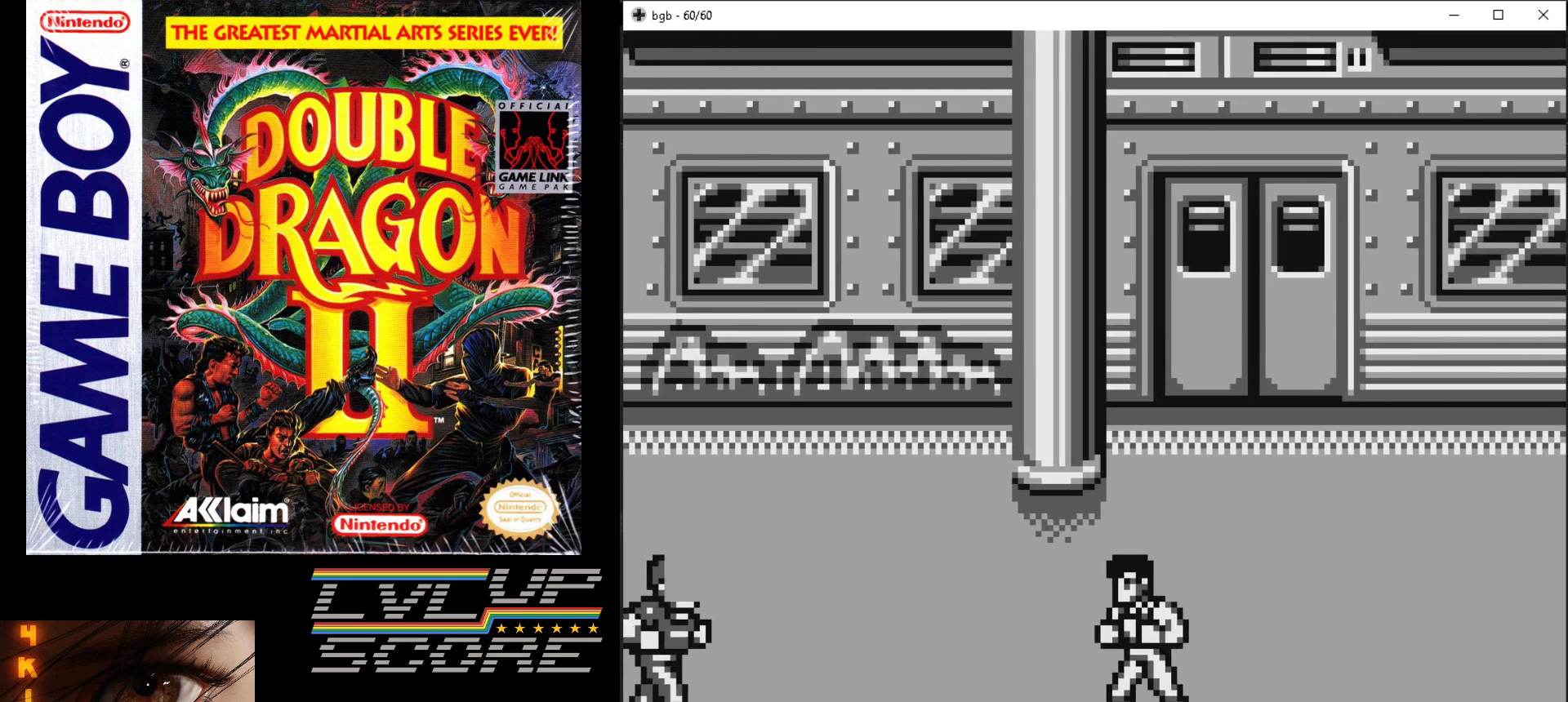
{"buttons": ["DPAD_LEFT"], "events": []}
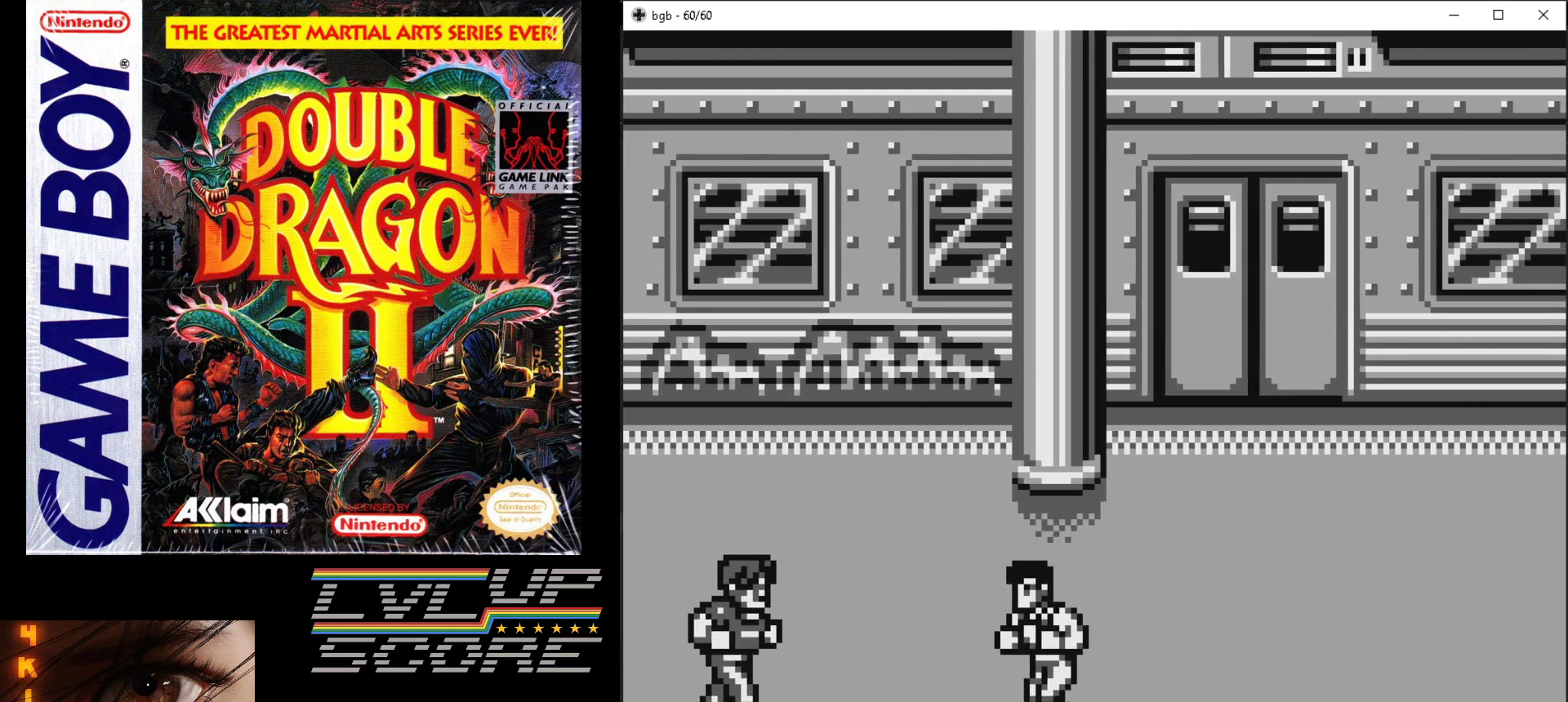
{"buttons": ["A"], "events": [[317, "B", "down"], [333, "A", "down"], [417, "DPAD_LEFT", "up"], [433, "A", "up"], [433, "B", "up"], [500, "A", "down"]]}
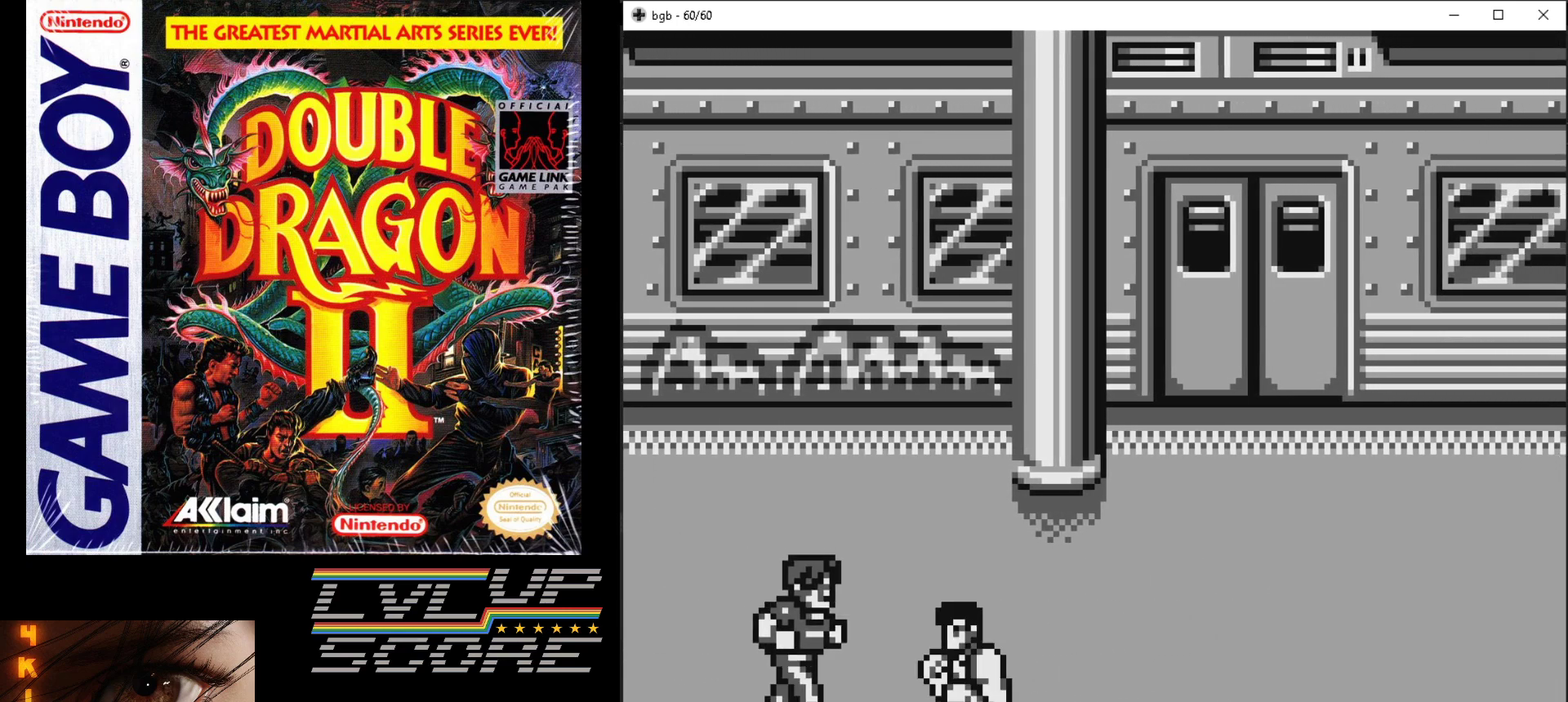
{"buttons": [], "events": [[17, "B", "down"], [100, "B", "up"], [117, "A", "up"], [183, "A", "down"], [200, "B", "down"], [367, "B", "up"], [400, "A", "up"]]}
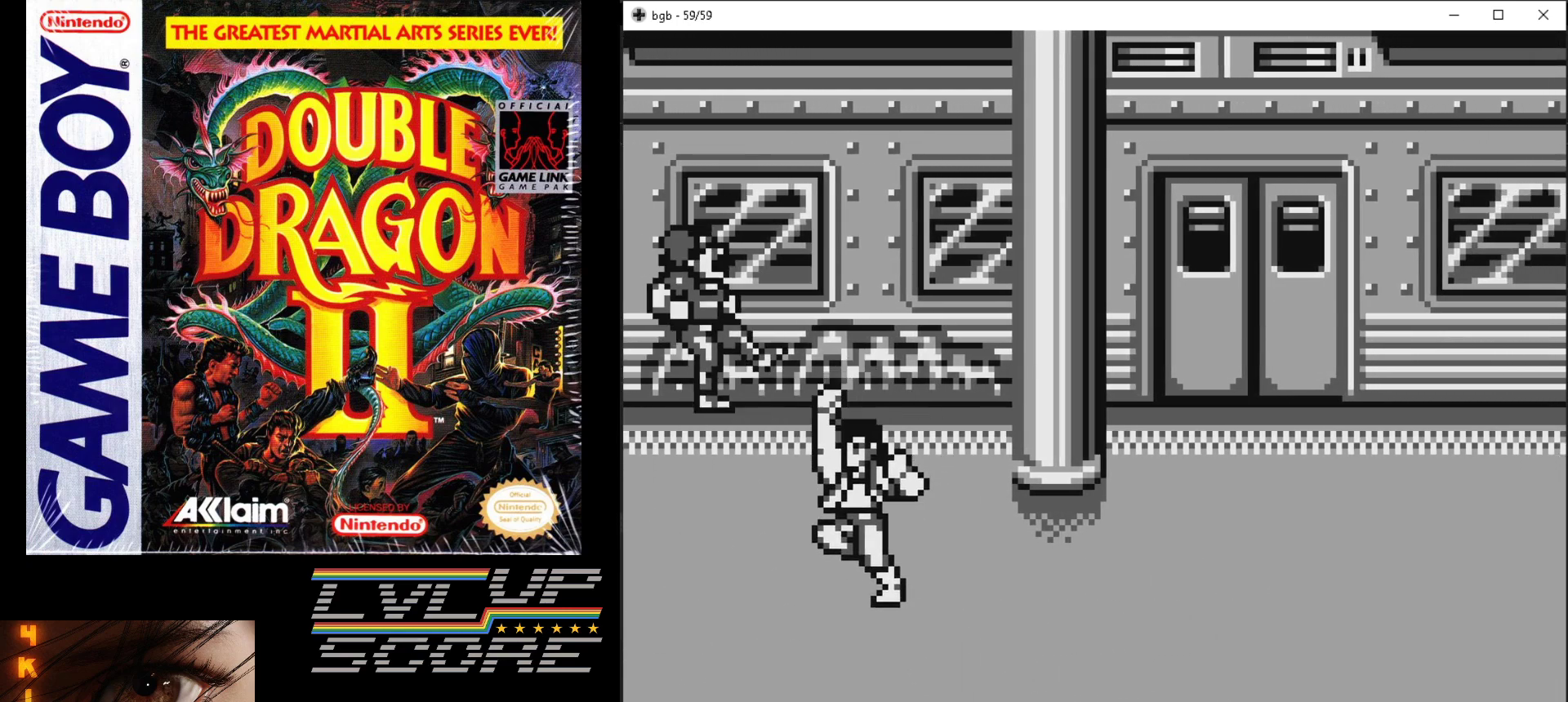
{"buttons": [], "events": []}
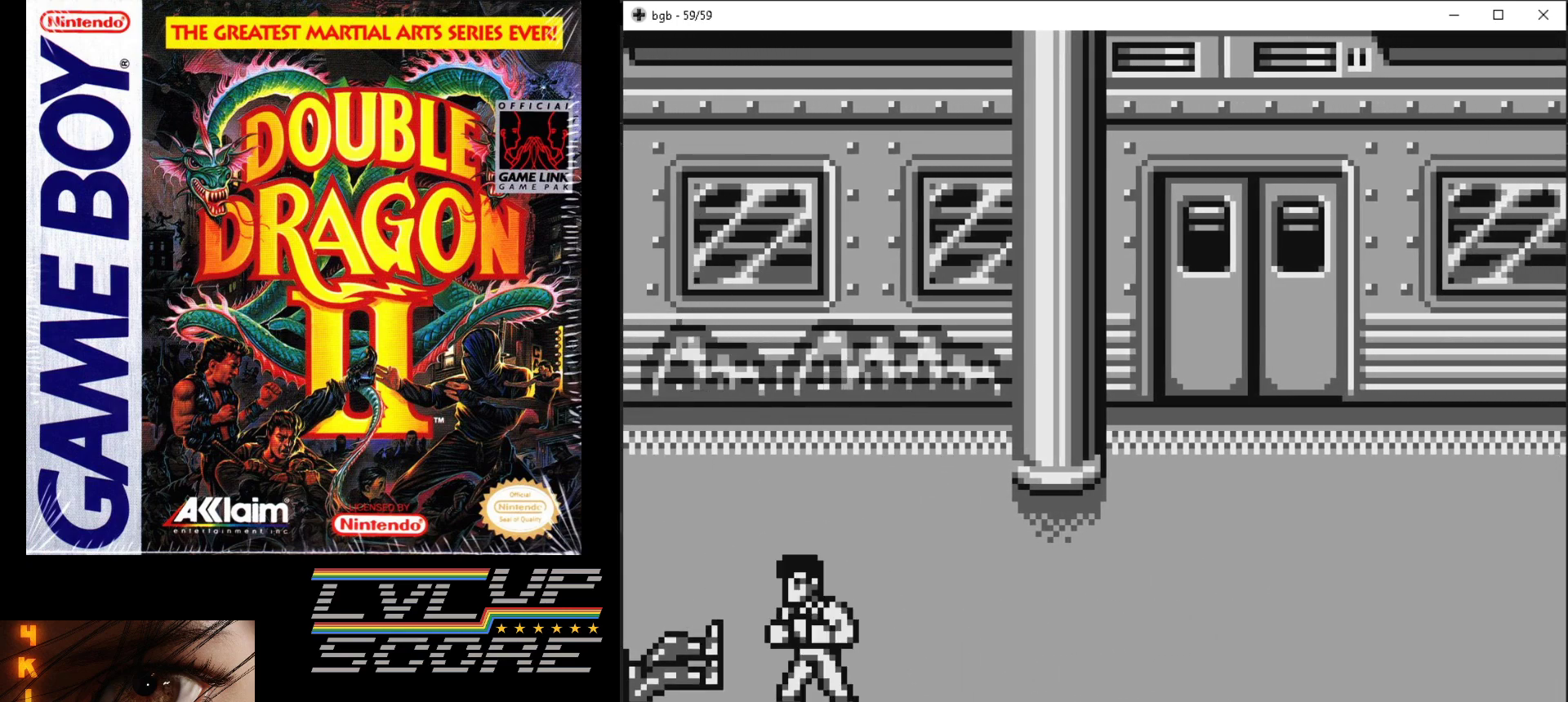
{"buttons": ["DPAD_RIGHT"], "events": [[233, "DPAD_RIGHT", "down"]]}
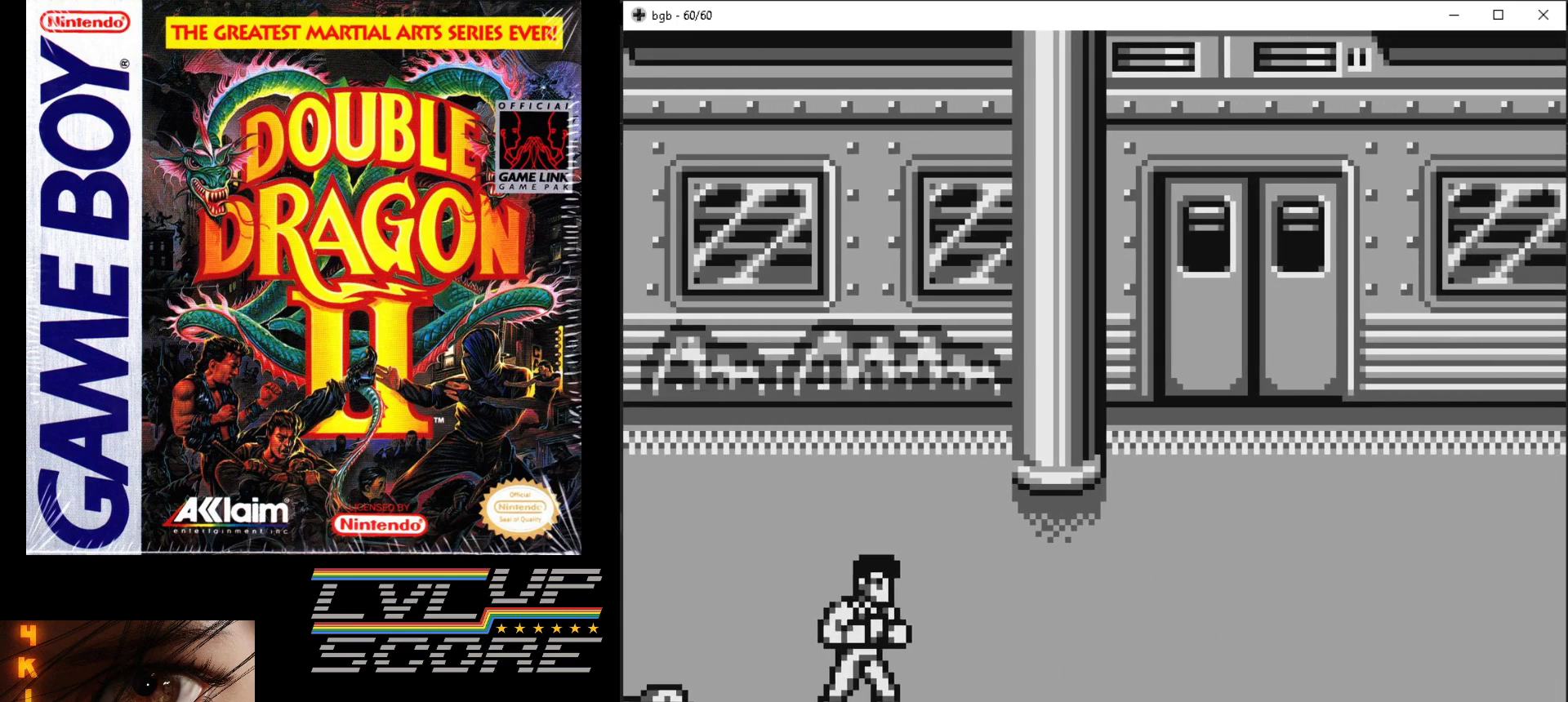
{"buttons": ["DPAD_LEFT"], "events": [[167, "DPAD_RIGHT", "up"], [300, "DPAD_LEFT", "down"]]}
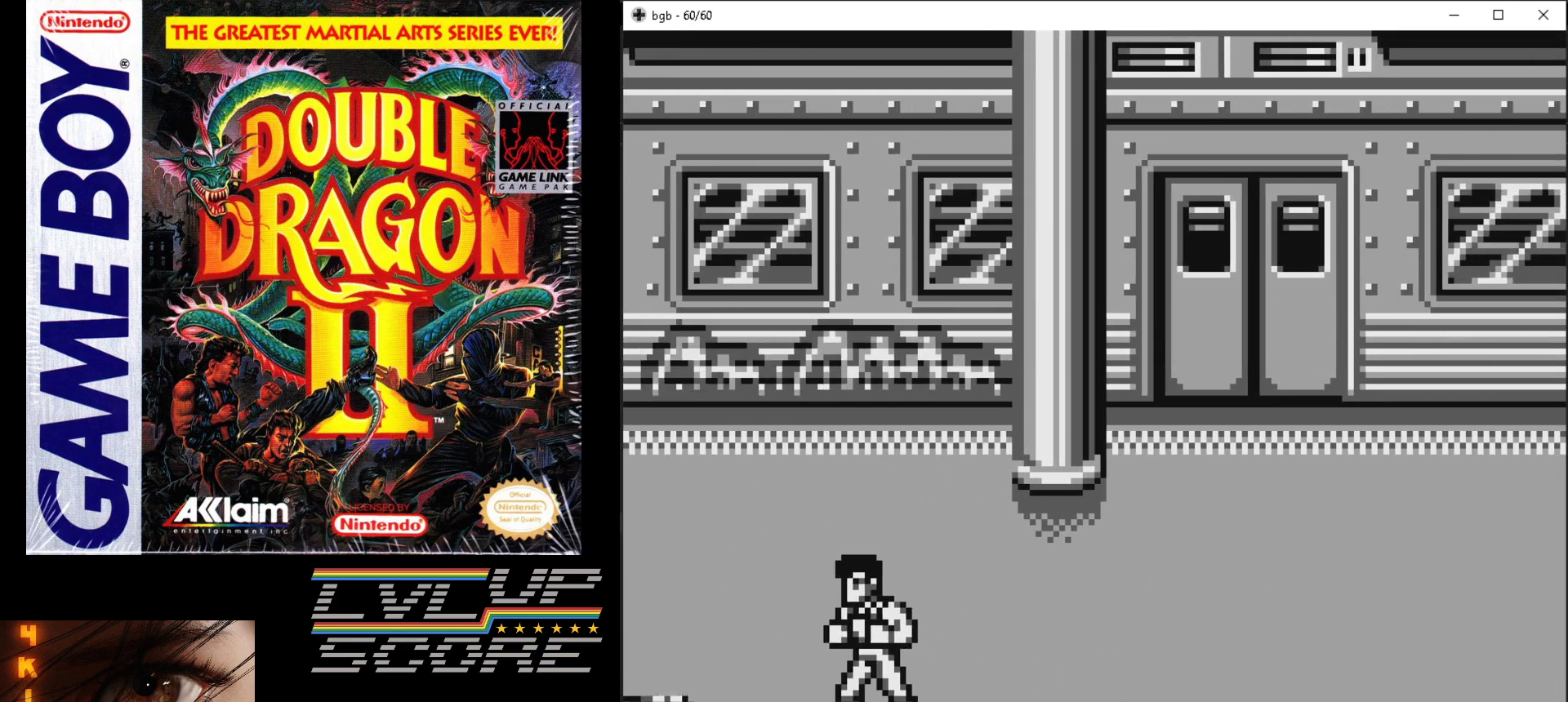
{"buttons": [], "events": [[67, "DPAD_LEFT", "up"]]}
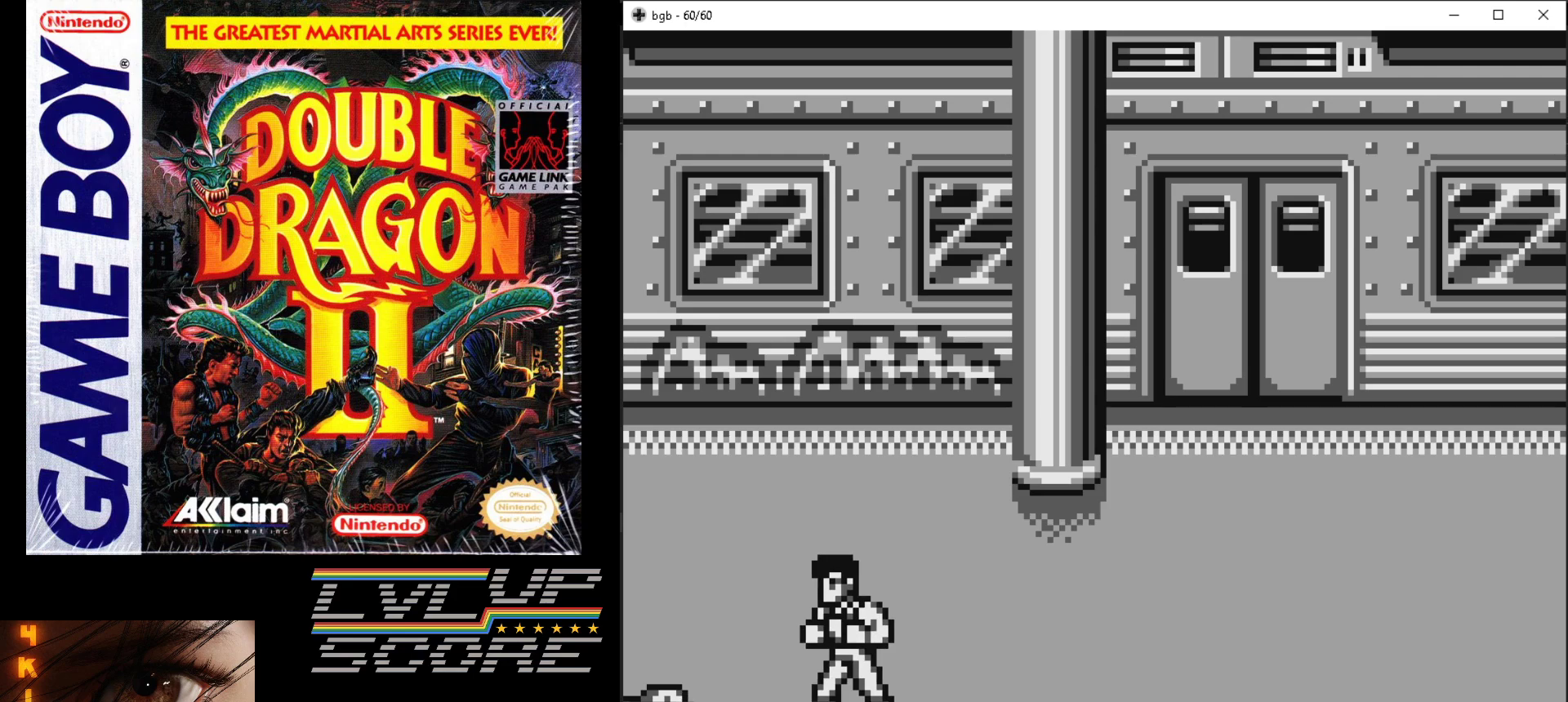
{"buttons": ["DPAD_LEFT"], "events": [[450, "DPAD_LEFT", "down"]]}
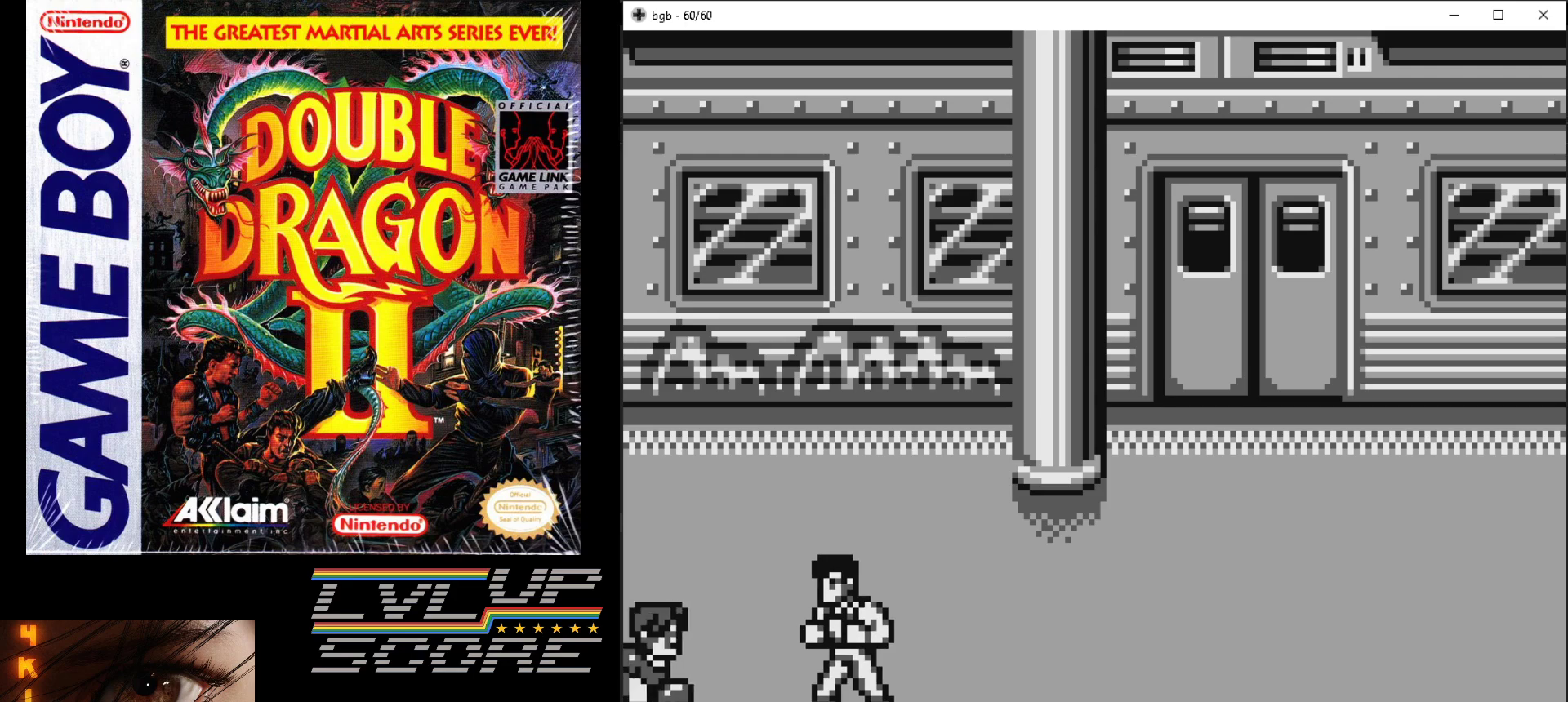
{"buttons": [], "events": [[83, "A", "down"], [83, "B", "down"], [133, "DPAD_LEFT", "up"], [183, "A", "up"], [183, "B", "up"], [250, "A", "down"], [250, "B", "down"], [300, "B", "up"], [317, "A", "up"], [383, "A", "down"], [383, "B", "down"], [467, "B", "up"], [483, "A", "up"]]}
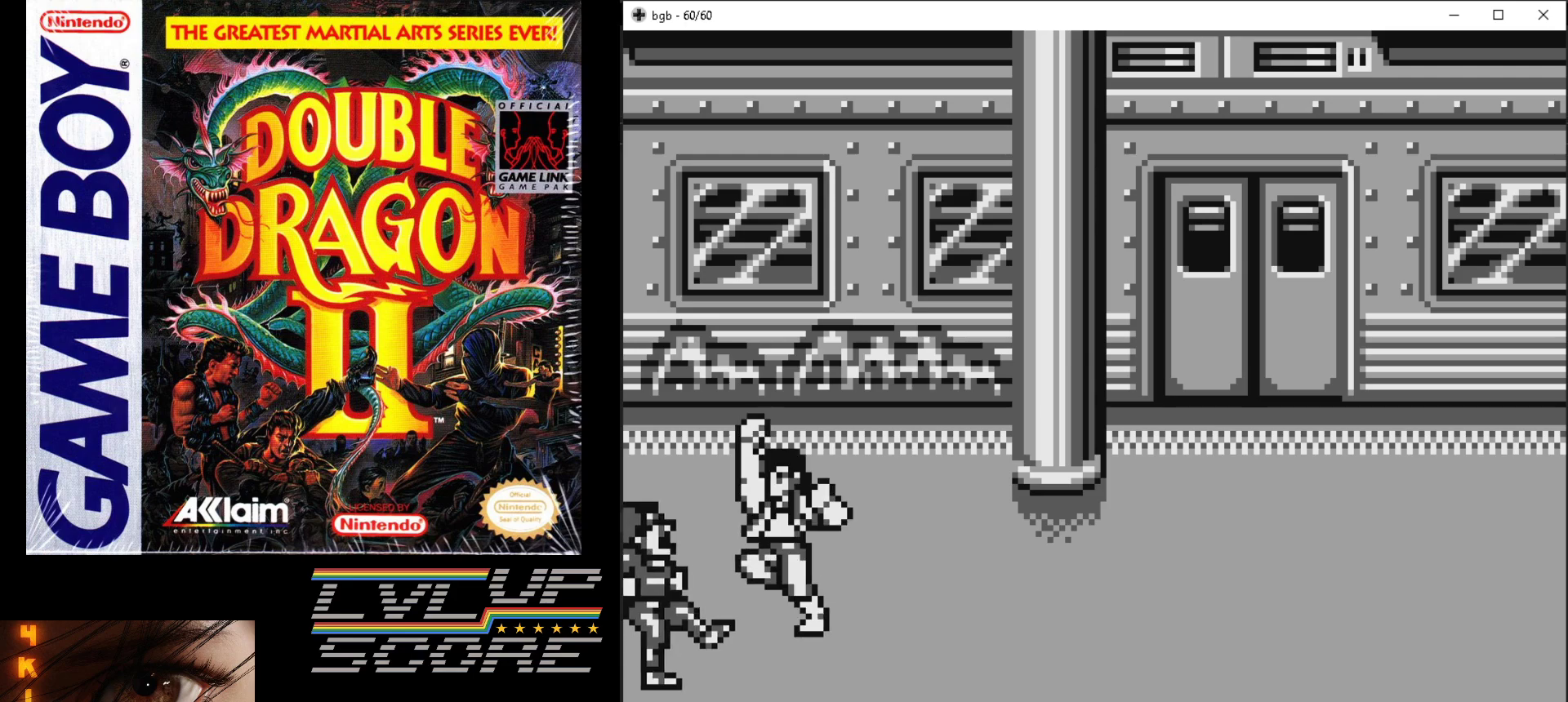
{"buttons": [], "events": []}
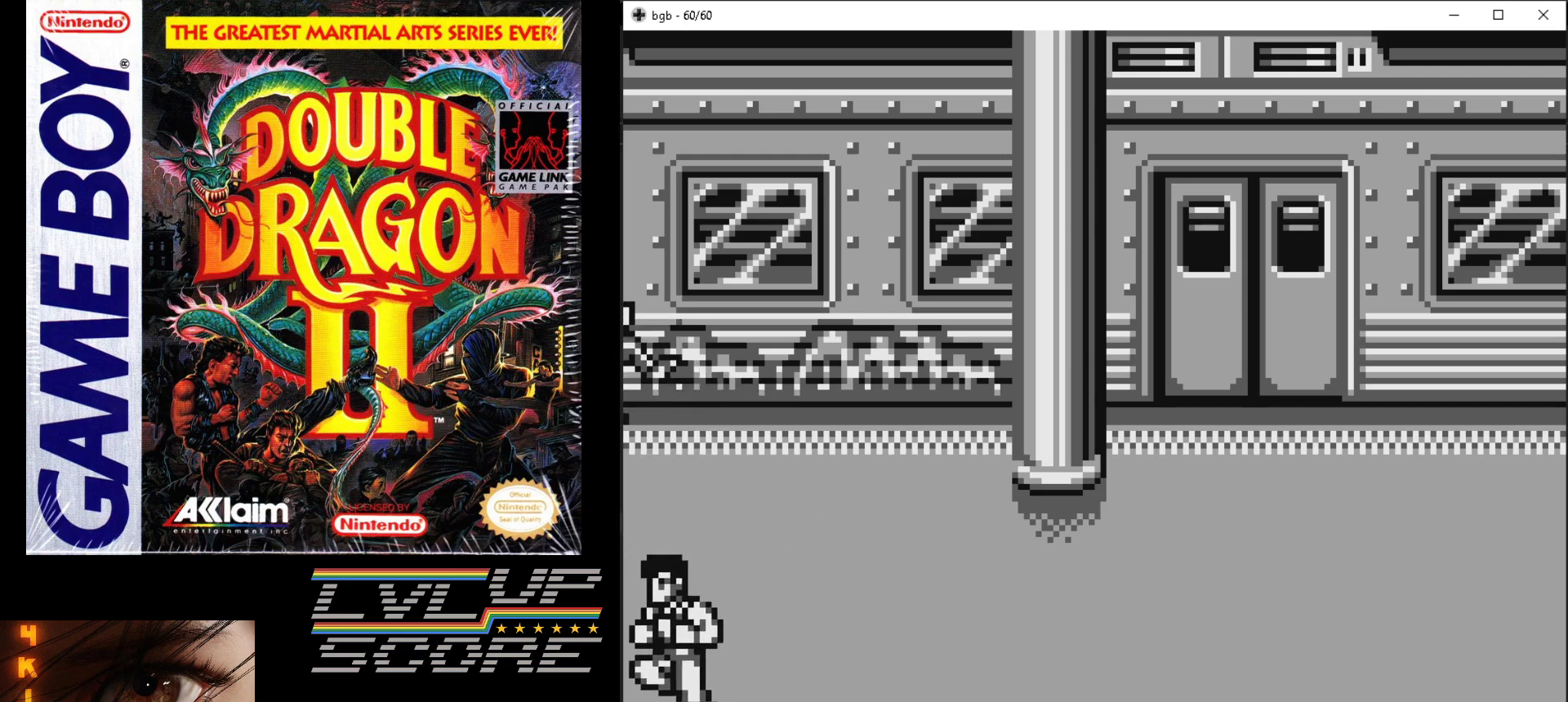
{"buttons": ["DPAD_RIGHT"], "events": [[33, "DPAD_RIGHT", "down"]]}
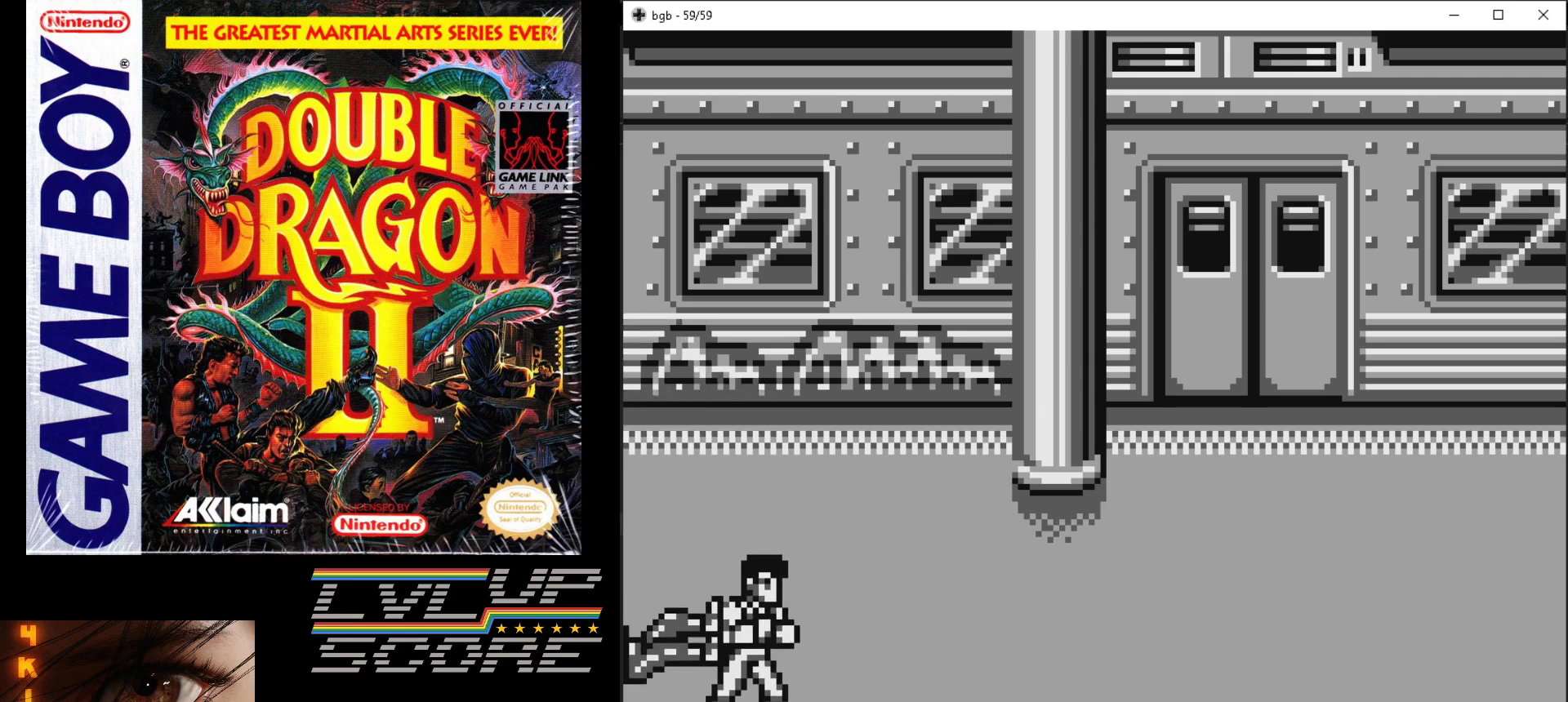
{"buttons": ["DPAD_RIGHT"], "events": []}
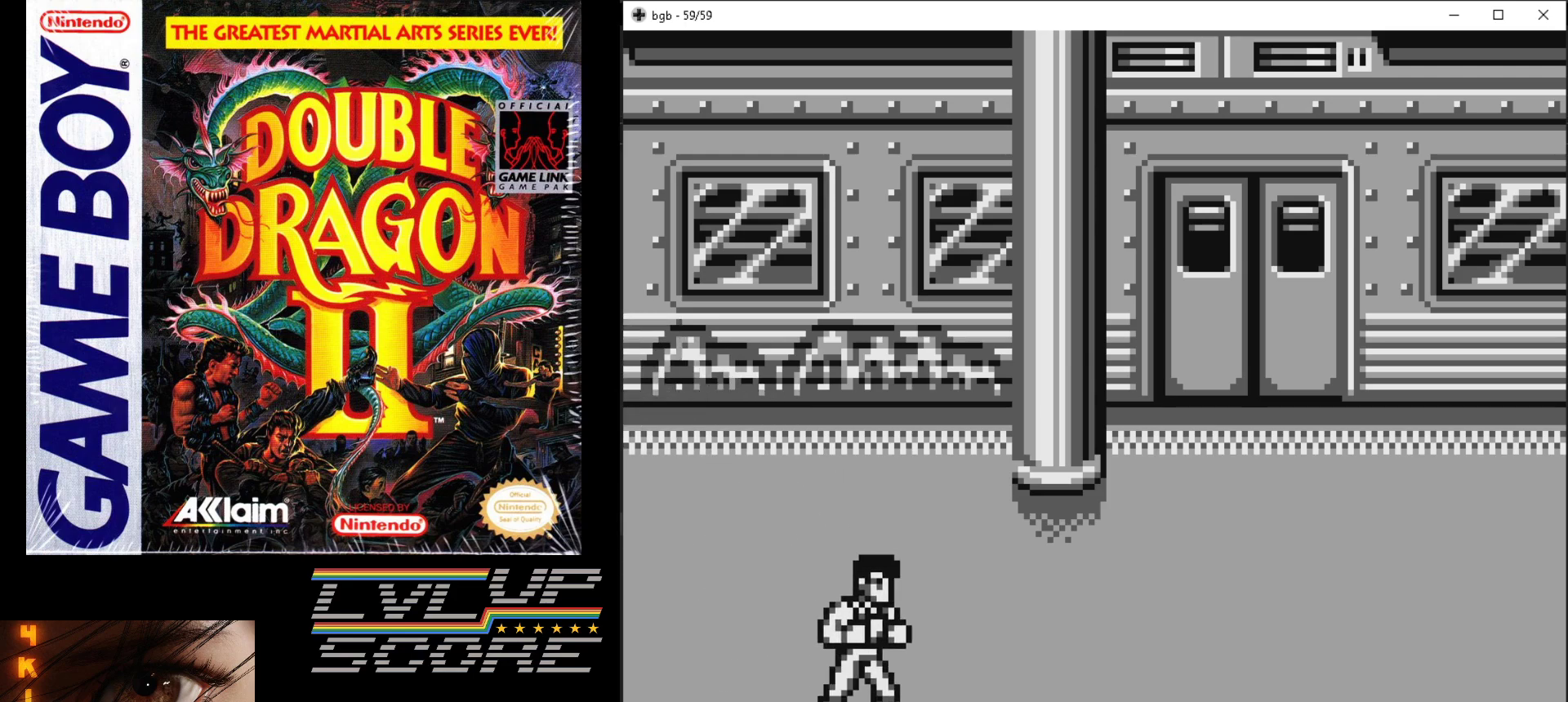
{"buttons": ["DPAD_RIGHT"], "events": []}
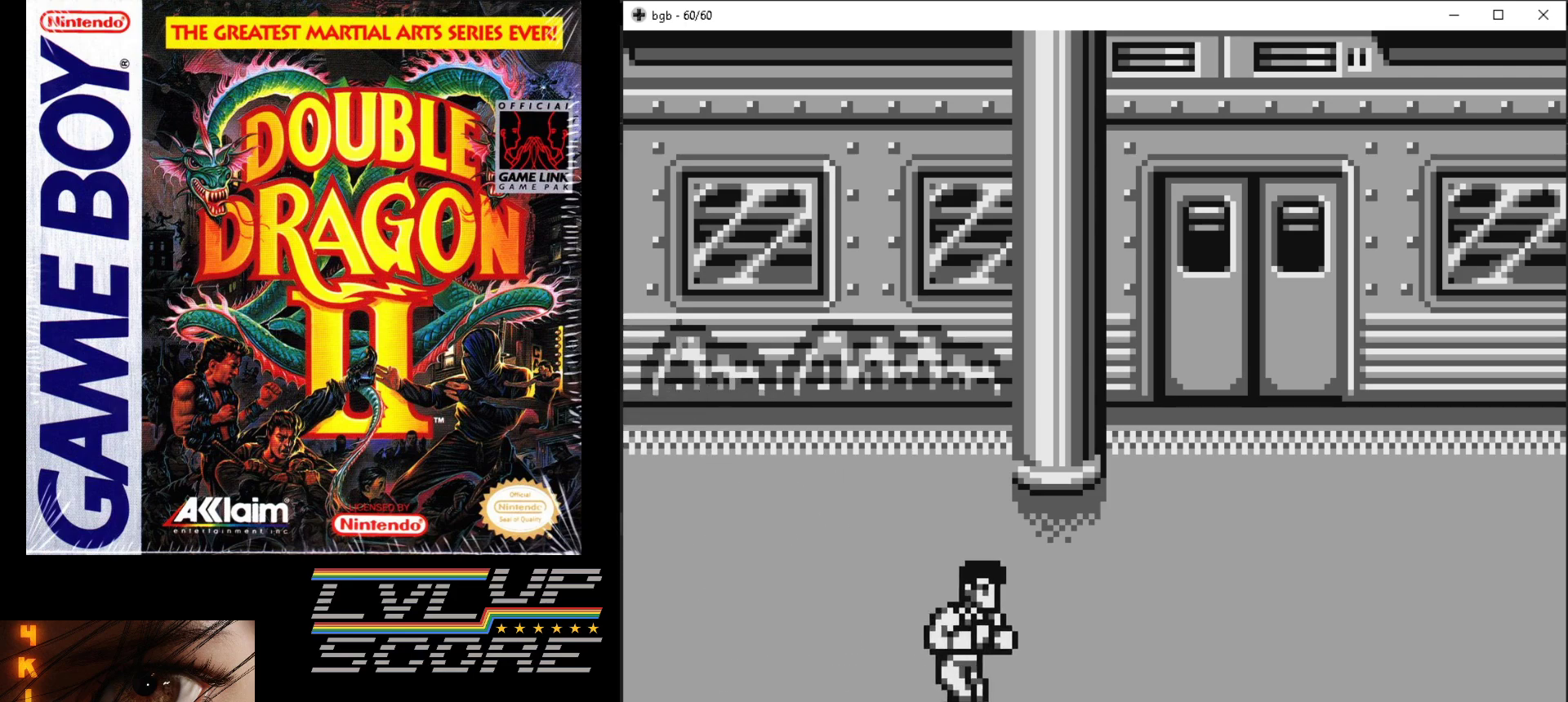
{"buttons": ["DPAD_RIGHT"], "events": []}
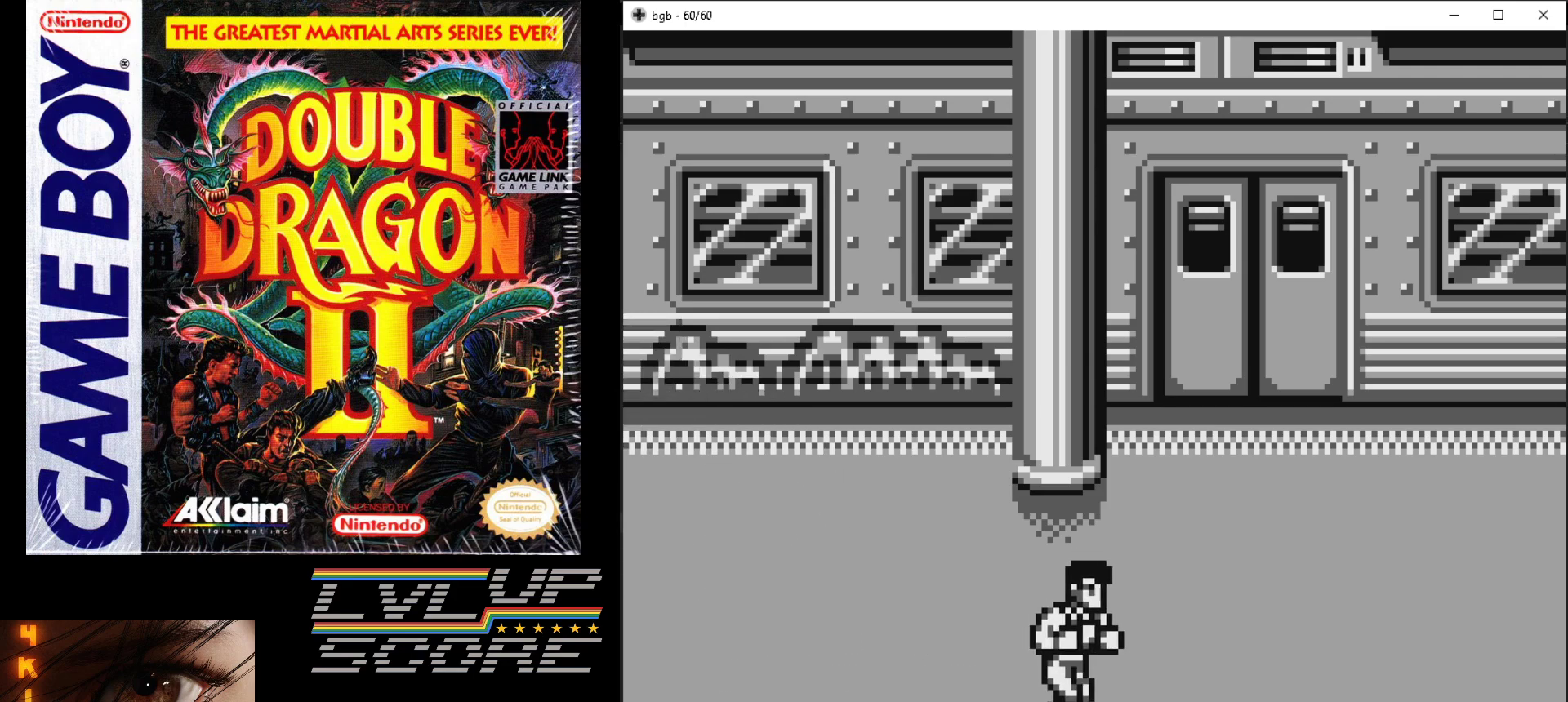
{"buttons": ["DPAD_RIGHT"], "events": []}
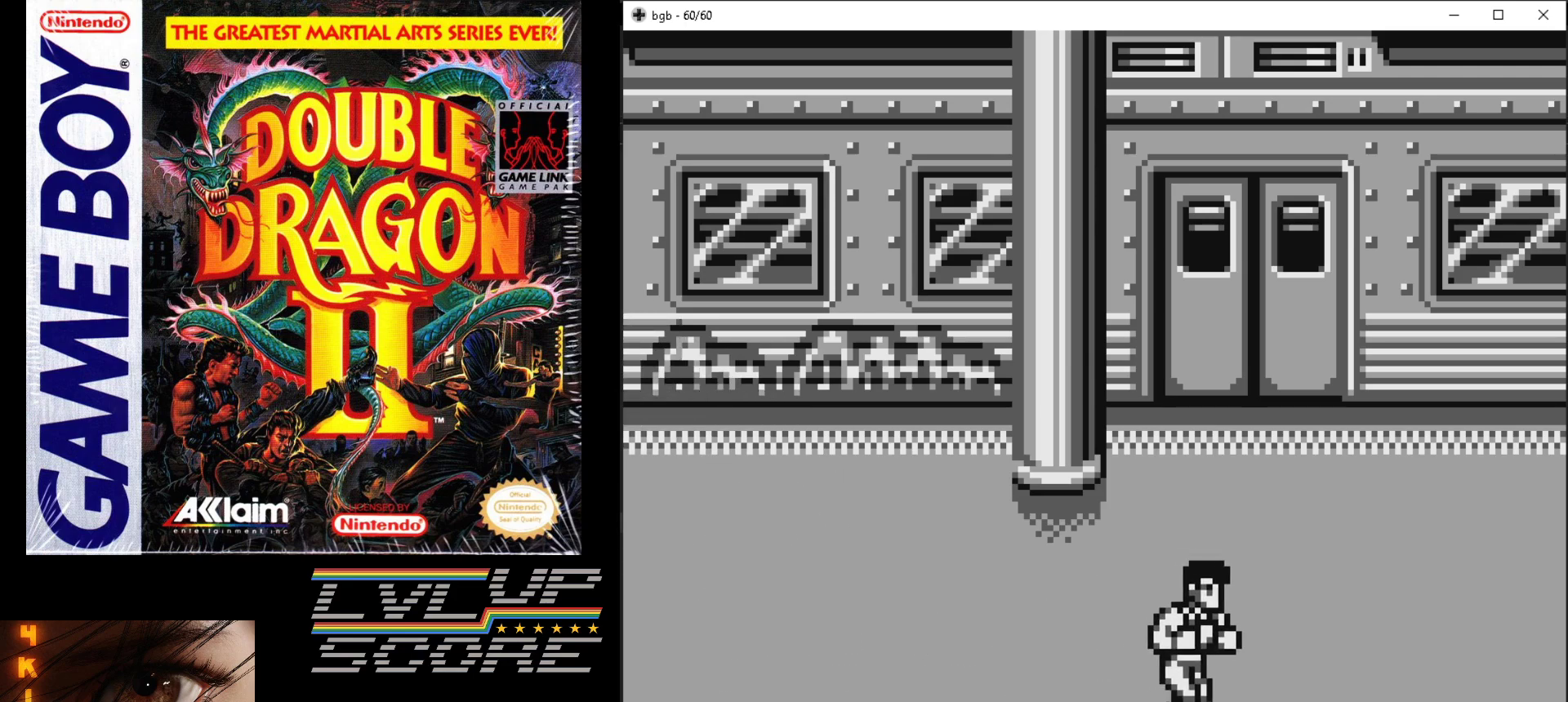
{"buttons": ["DPAD_RIGHT"], "events": []}
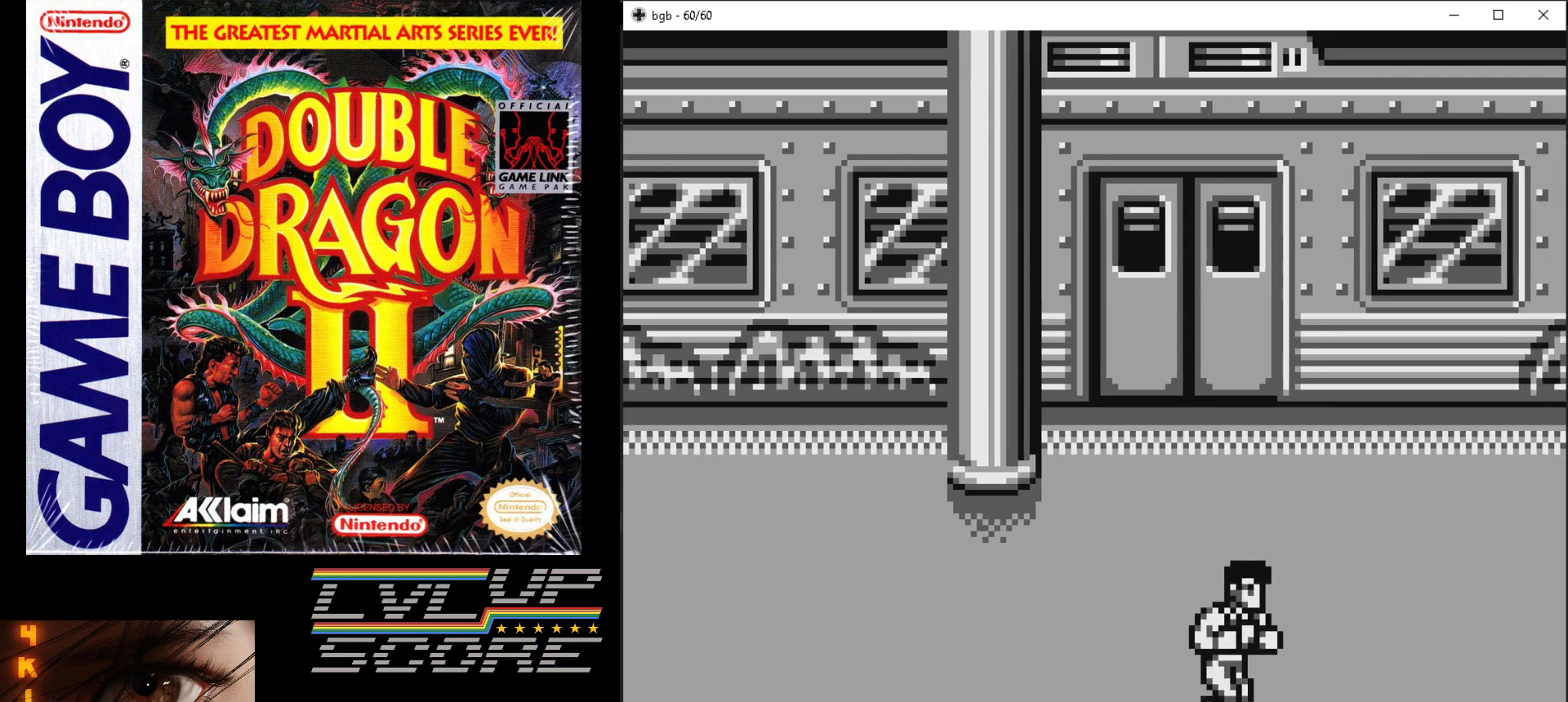
{"buttons": ["DPAD_RIGHT"], "events": []}
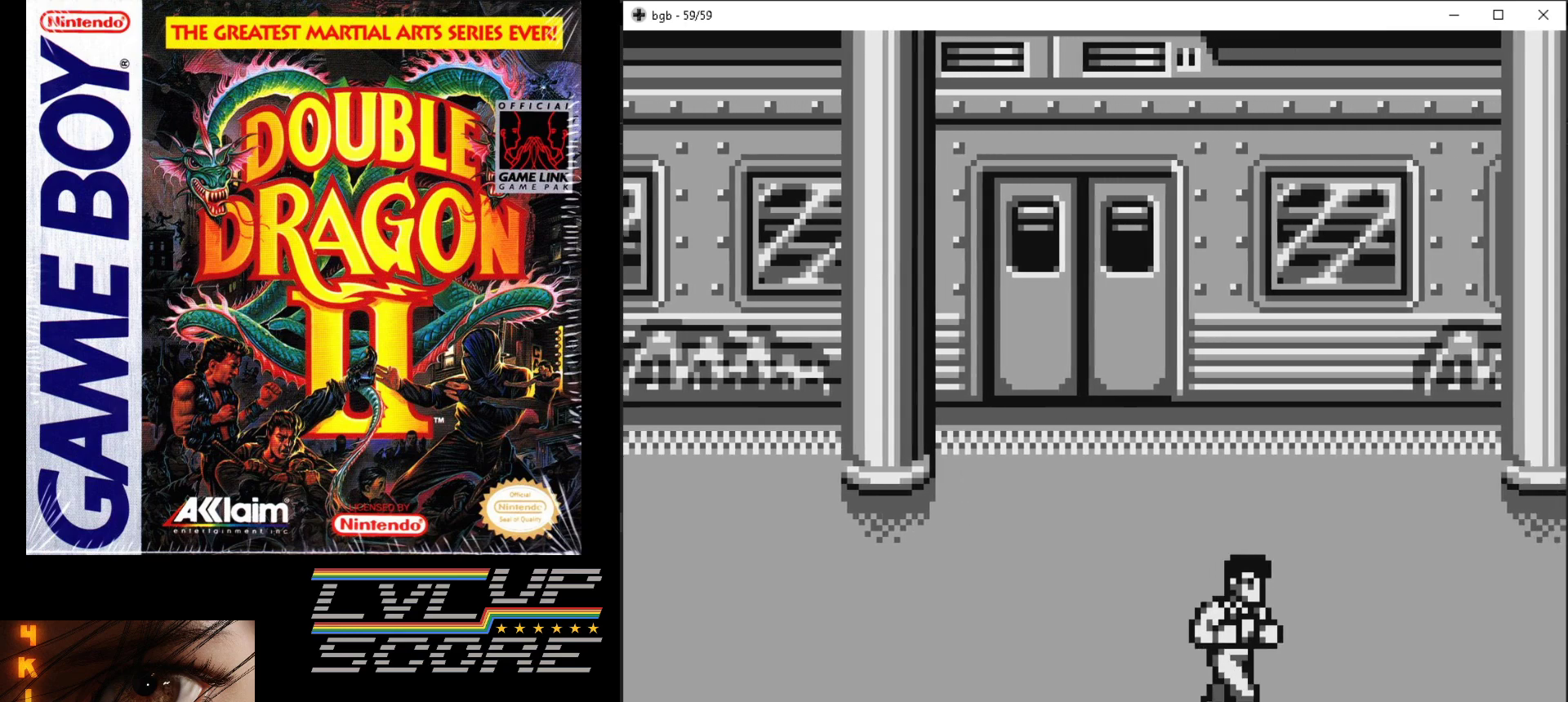
{"buttons": [], "events": [[300, "DPAD_RIGHT", "up"]]}